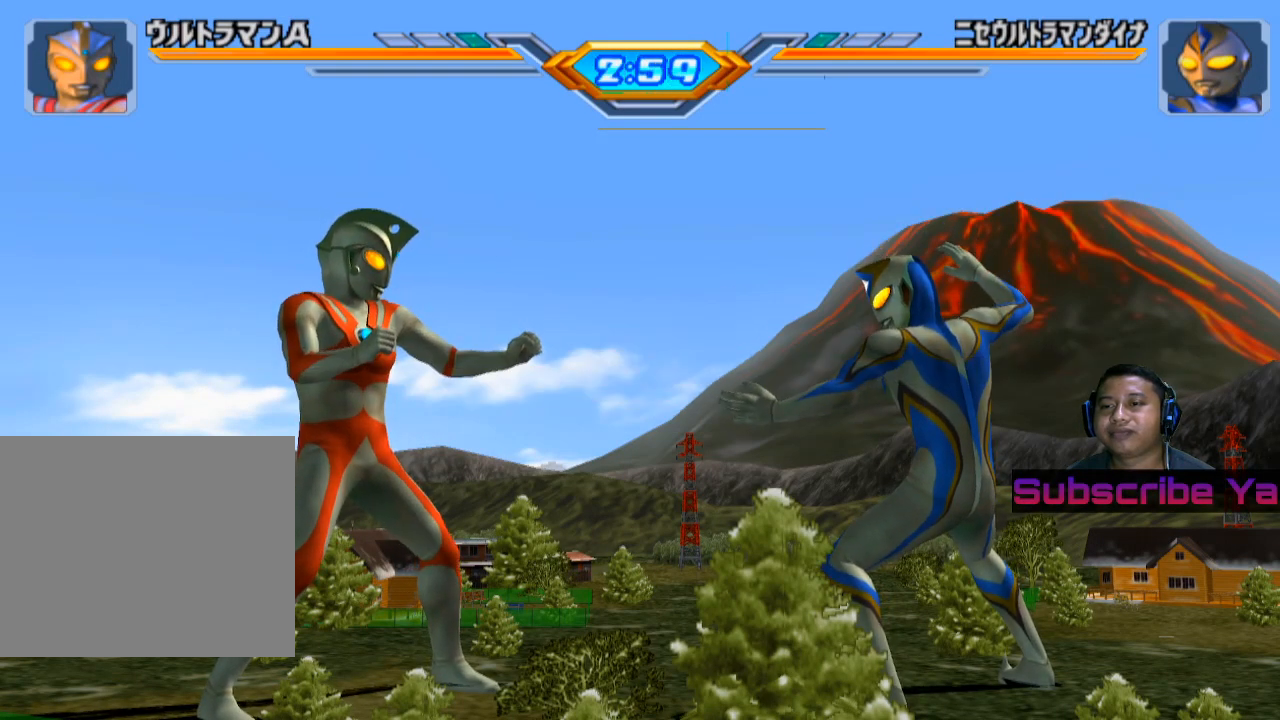
Gameplay with a controller (PlayStation layout); each line is a JSON object with the inputs held at the frame after it. "events" lists button and stick changes between this image and that frame as [ms after this image, input, new state], when the widget could be followed in between. Not read: right_stick.
{"buttons": [], "left_stick": "right", "events": [[220, "left_stick", "right"], [320, "left_stick", "center"], [420, "left_stick", "right"]]}
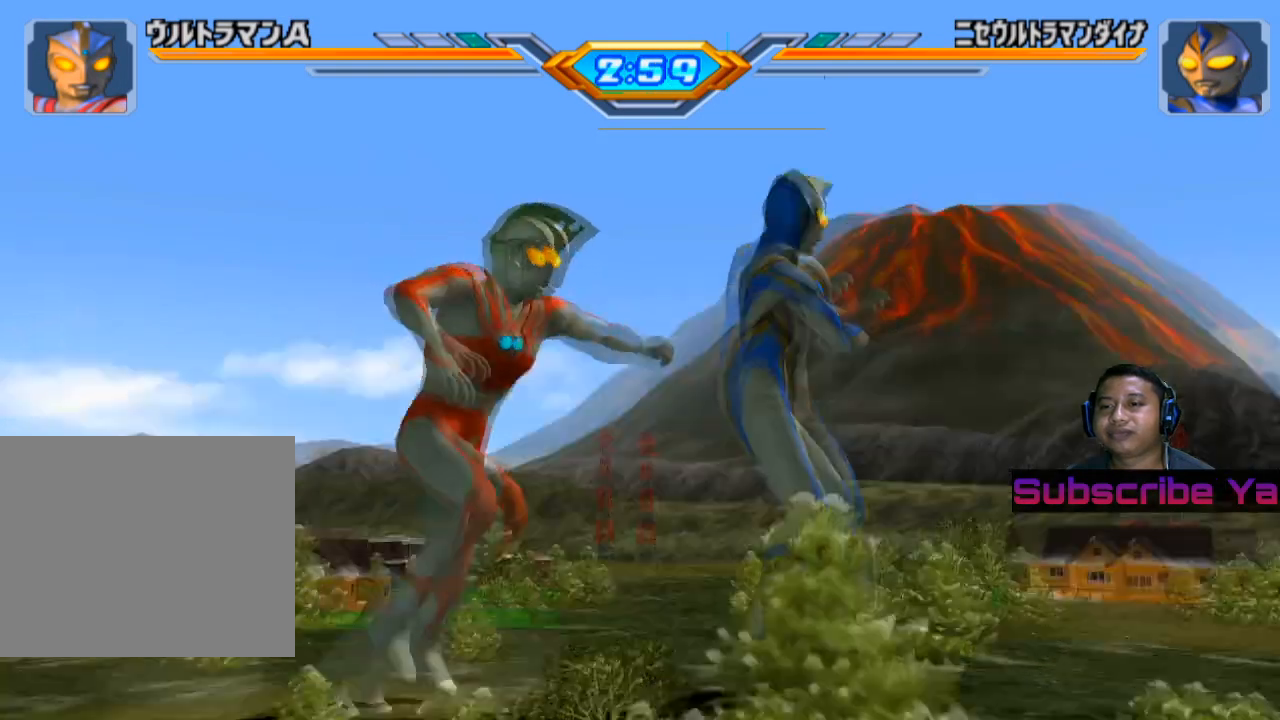
{"buttons": [], "left_stick": "right", "events": [[160, "SQUARE", "down"], [260, "SQUARE", "up"], [380, "SQUARE", "down"], [460, "SQUARE", "up"]]}
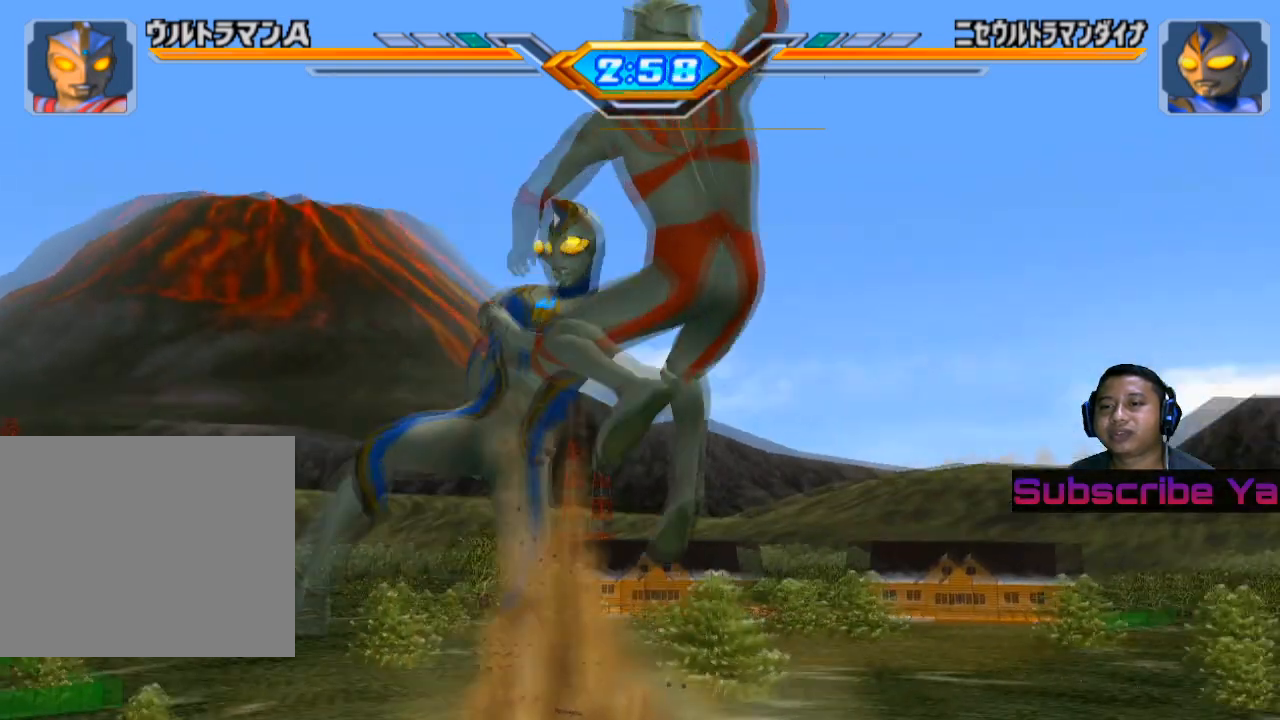
{"buttons": [], "left_stick": "center", "events": [[220, "SQUARE", "down"], [340, "left_stick", "center"], [400, "SQUARE", "up"]]}
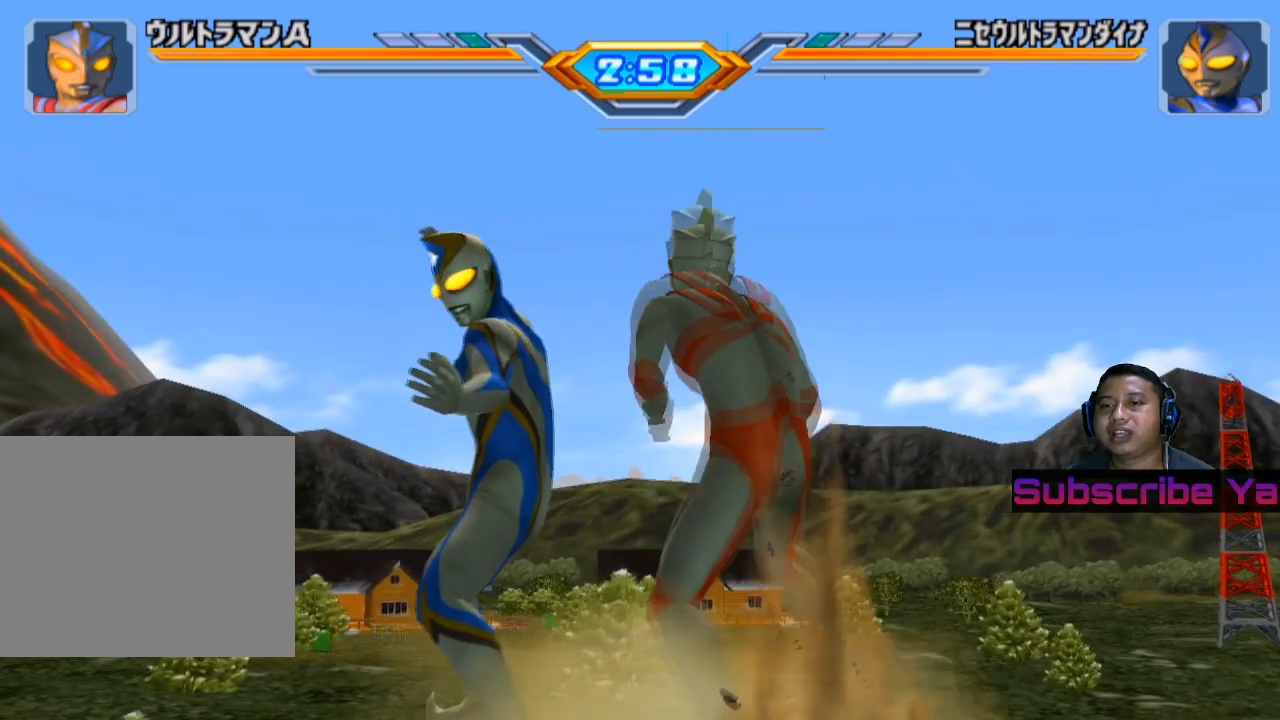
{"buttons": [], "left_stick": "center", "events": [[40, "SQUARE", "down"], [120, "SQUARE", "up"], [240, "SQUARE", "down"], [320, "SQUARE", "up"], [420, "SQUARE", "down"], [500, "SQUARE", "up"]]}
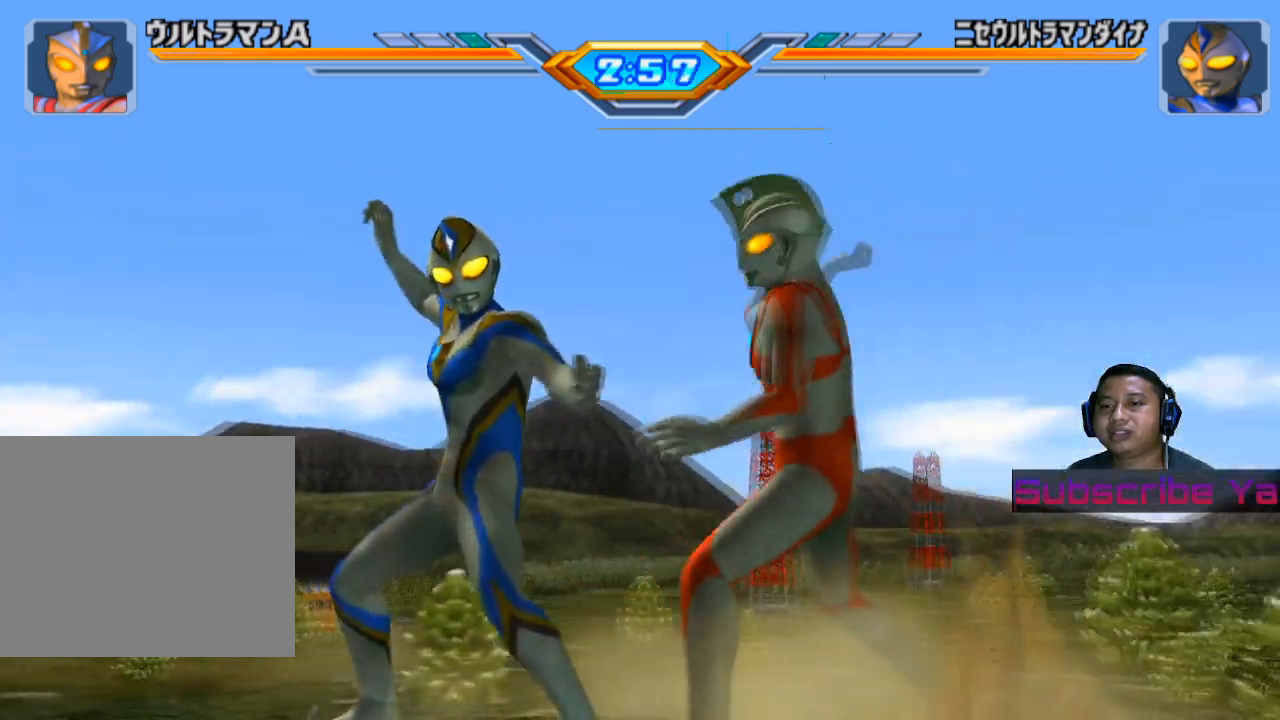
{"buttons": [], "left_stick": "center", "events": [[100, "SQUARE", "down"], [200, "SQUARE", "up"], [300, "SQUARE", "down"], [420, "SQUARE", "up"]]}
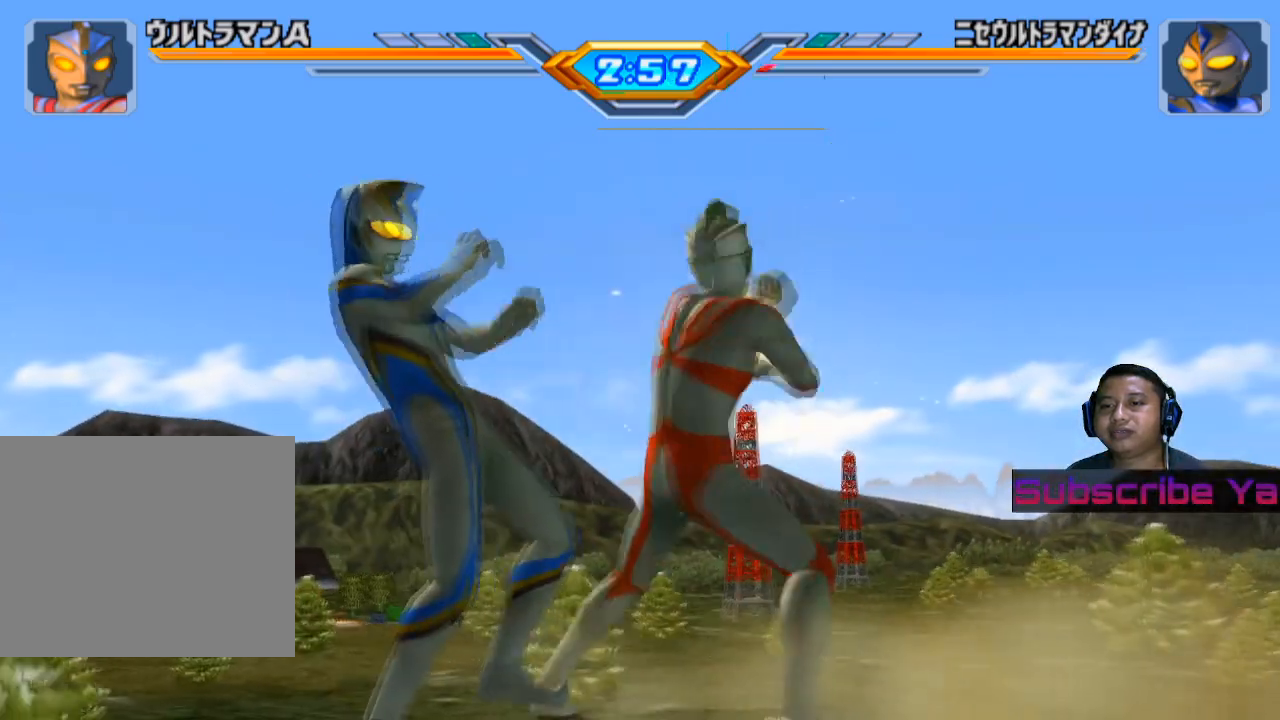
{"buttons": [], "left_stick": "center", "events": [[40, "SQUARE", "down"], [180, "SQUARE", "up"], [280, "SQUARE", "down"], [440, "SQUARE", "up"]]}
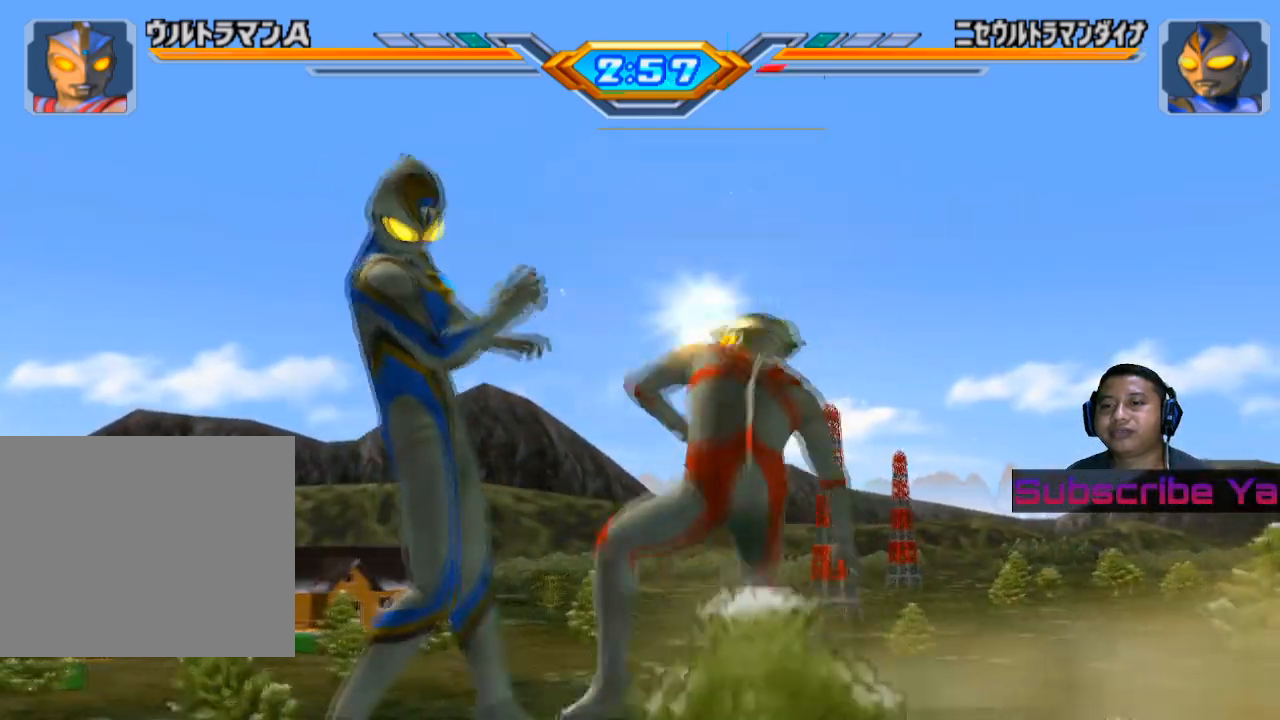
{"buttons": [], "left_stick": "center", "events": [[40, "SQUARE", "down"], [180, "SQUARE", "up"]]}
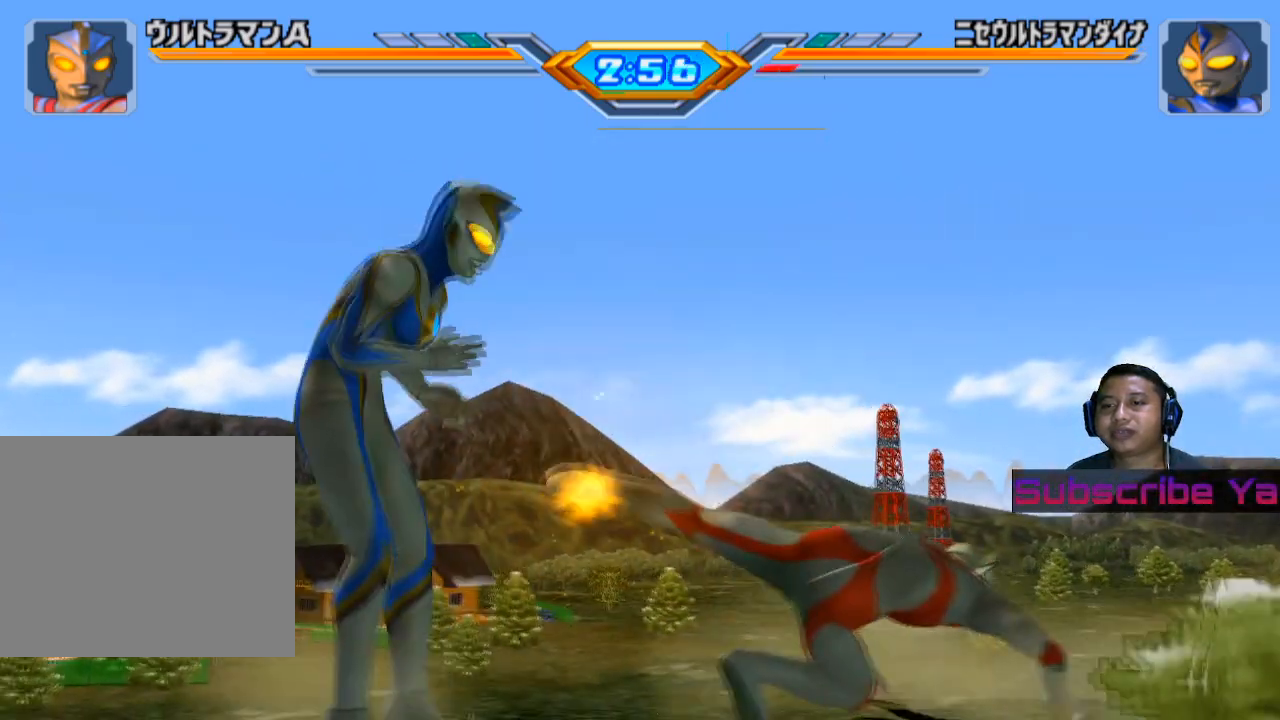
{"buttons": [], "left_stick": "center", "events": []}
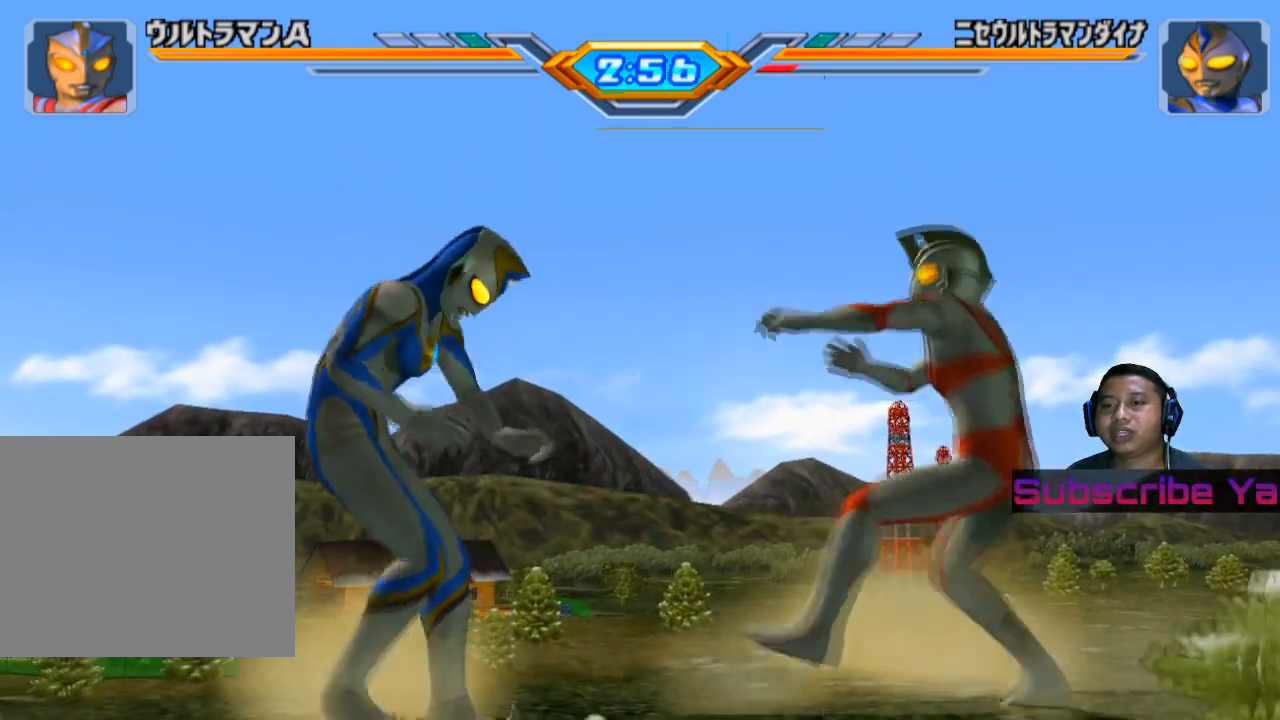
{"buttons": [], "left_stick": "left", "events": [[140, "left_stick", "left"], [260, "left_stick", "center"], [340, "left_stick", "left"]]}
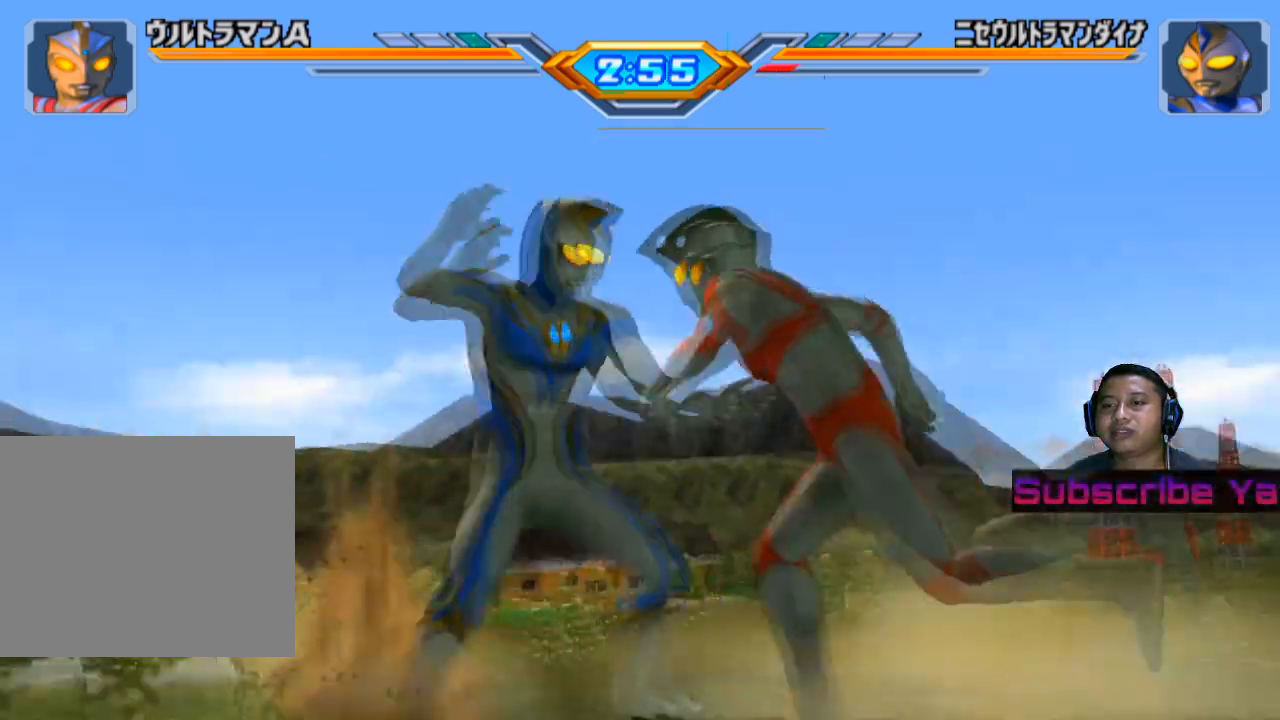
{"buttons": ["SQUARE"], "left_stick": "left", "events": [[40, "SQUARE", "down"], [160, "SQUARE", "up"], [240, "SQUARE", "down"], [360, "SQUARE", "up"], [440, "SQUARE", "down"]]}
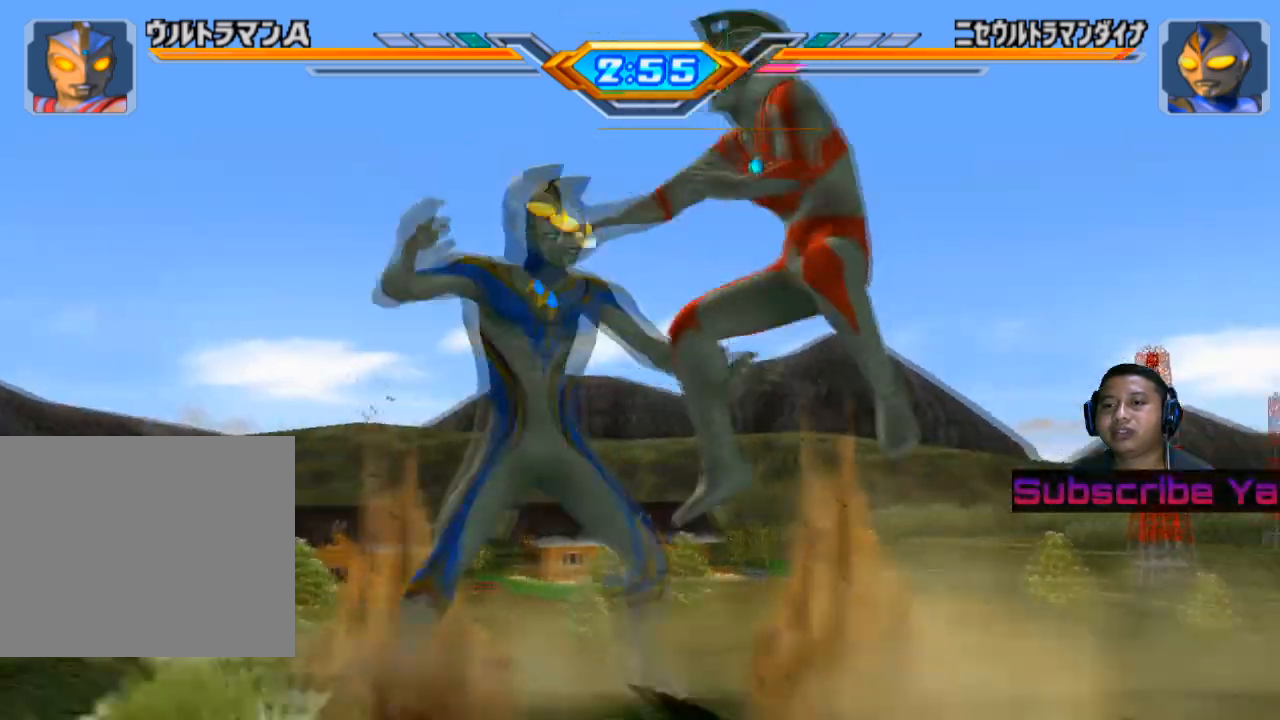
{"buttons": ["SQUARE"], "left_stick": "left", "events": [[80, "SQUARE", "up"], [180, "SQUARE", "down"], [320, "SQUARE", "up"], [400, "SQUARE", "down"]]}
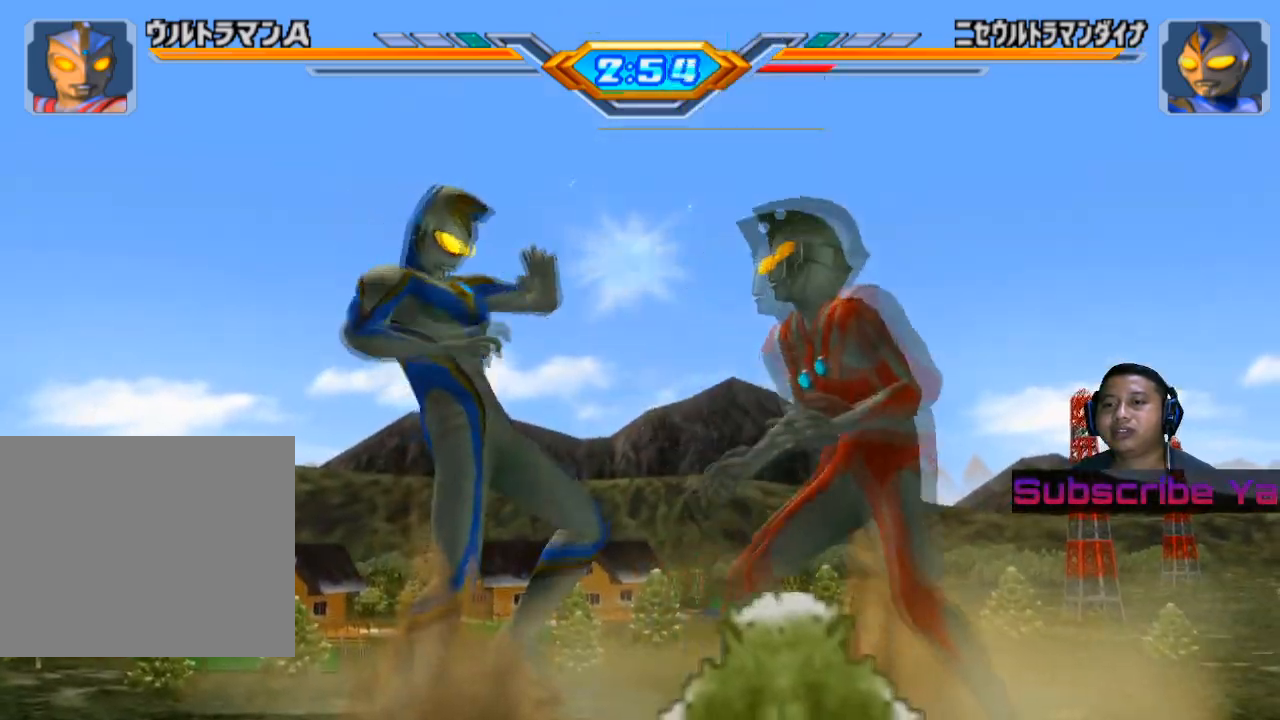
{"buttons": [], "left_stick": "left", "events": [[20, "SQUARE", "up"], [120, "SQUARE", "down"], [240, "SQUARE", "up"], [320, "SQUARE", "down"], [440, "SQUARE", "up"]]}
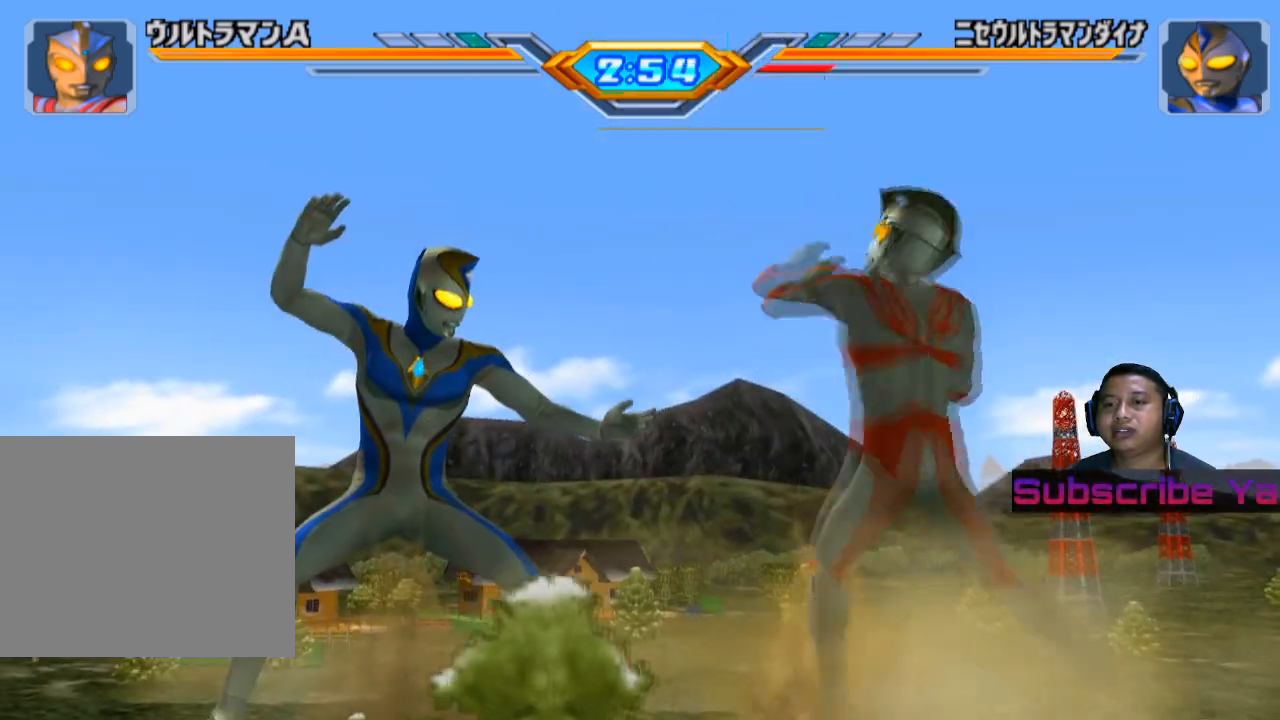
{"buttons": [], "left_stick": "left", "events": [[60, "SQUARE", "down"], [220, "SQUARE", "up"], [300, "SQUARE", "down"], [460, "SQUARE", "up"]]}
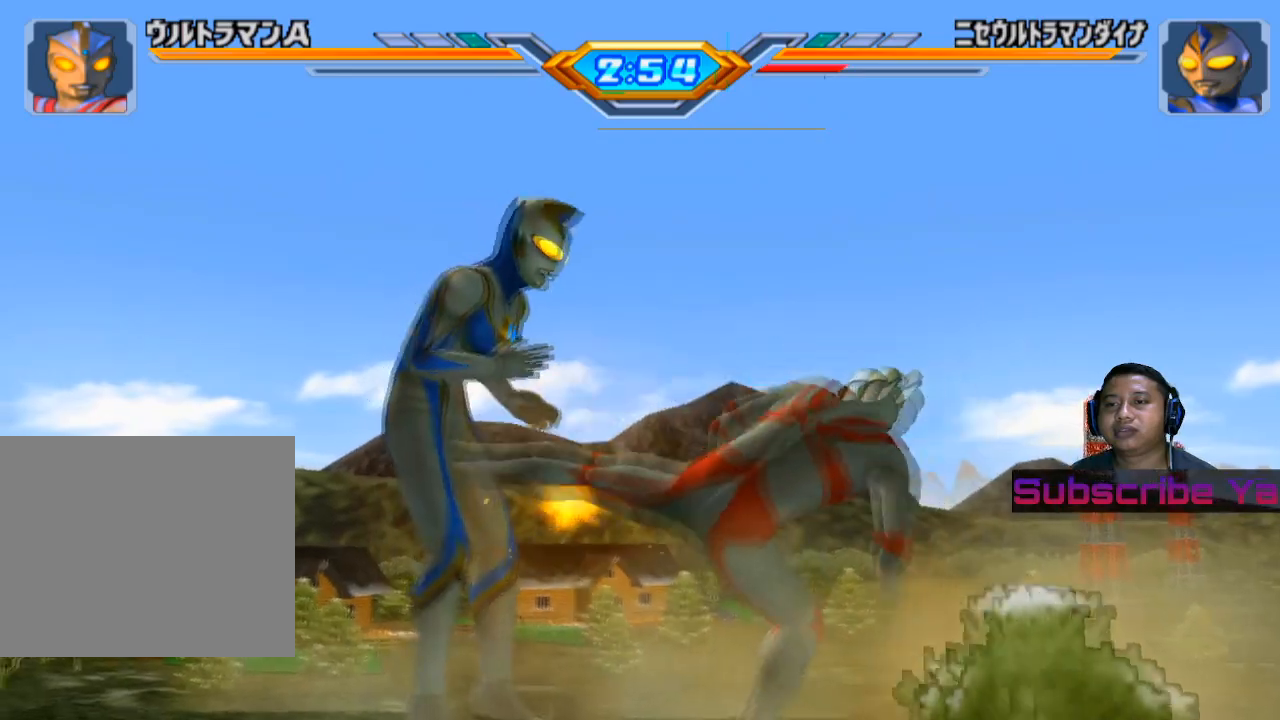
{"buttons": [], "left_stick": "center", "events": [[60, "SQUARE", "down"], [180, "SQUARE", "up"], [300, "left_stick", "center"]]}
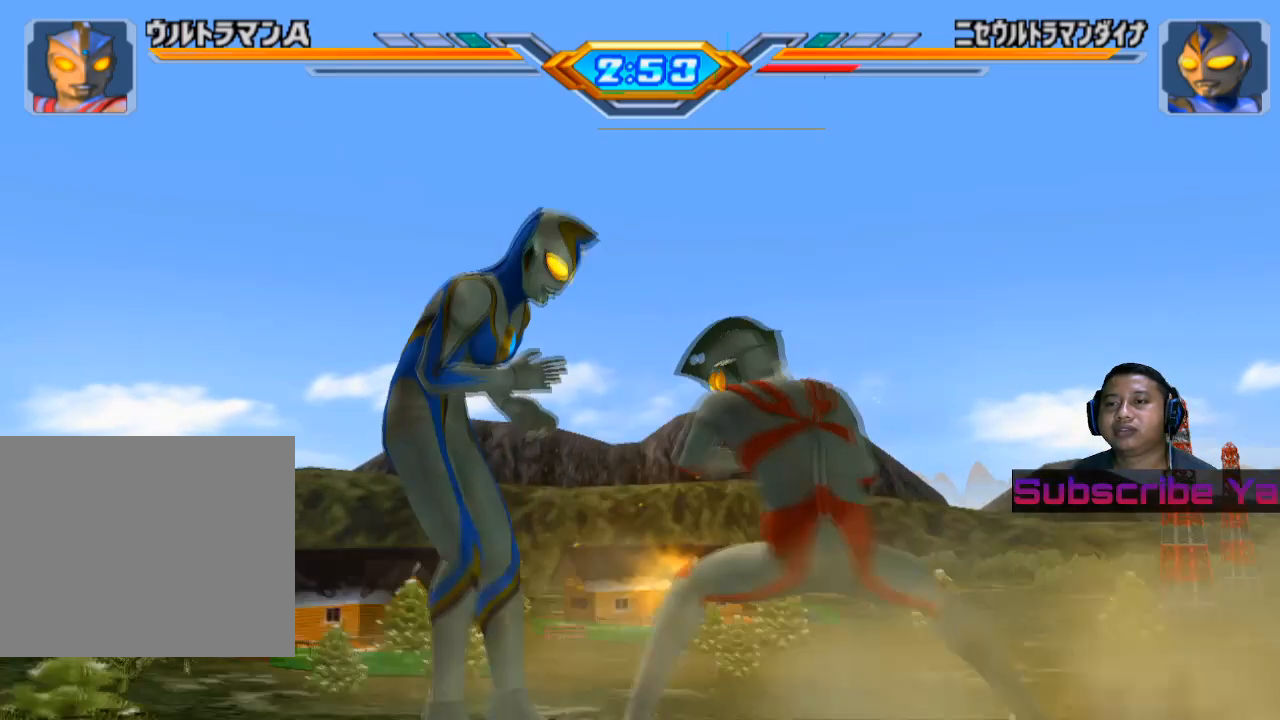
{"buttons": ["CIRCLE"], "left_stick": "left", "events": [[440, "left_stick", "left"], [460, "CIRCLE", "down"]]}
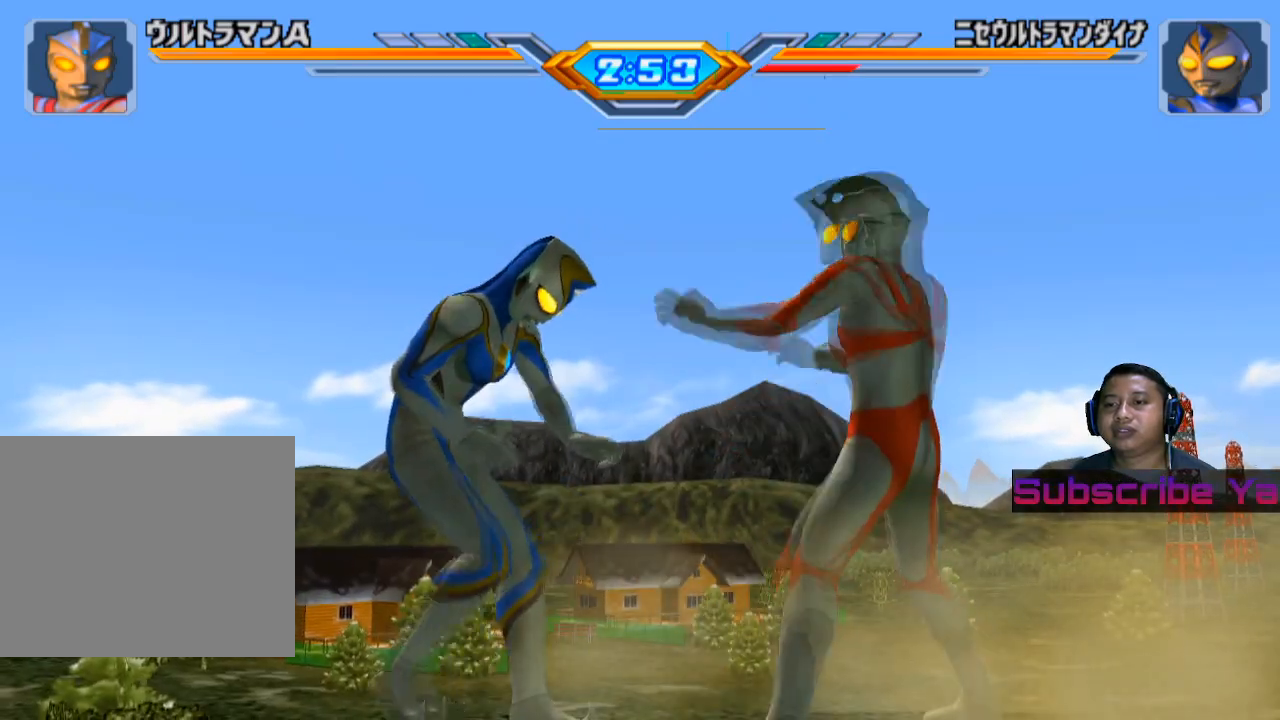
{"buttons": [], "left_stick": "center", "events": [[80, "CIRCLE", "up"], [160, "CIRCLE", "down"], [260, "CIRCLE", "up"], [280, "left_stick", "center"]]}
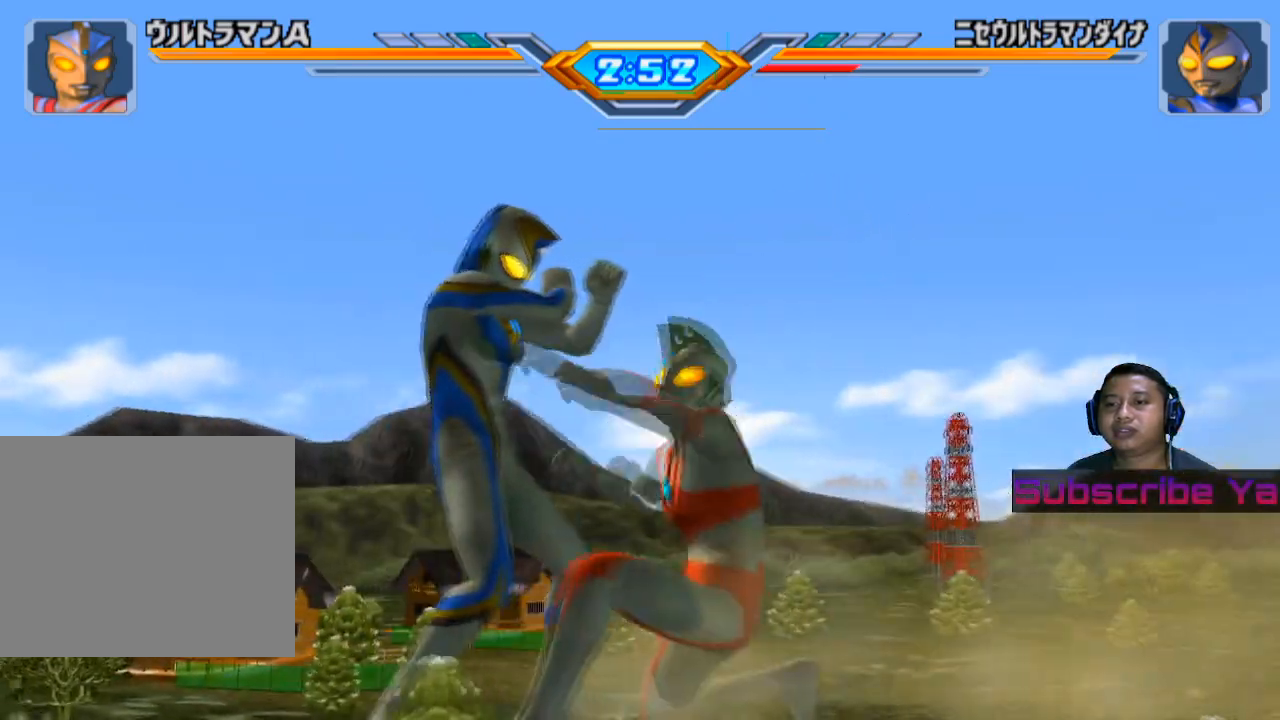
{"buttons": [], "left_stick": "center", "events": []}
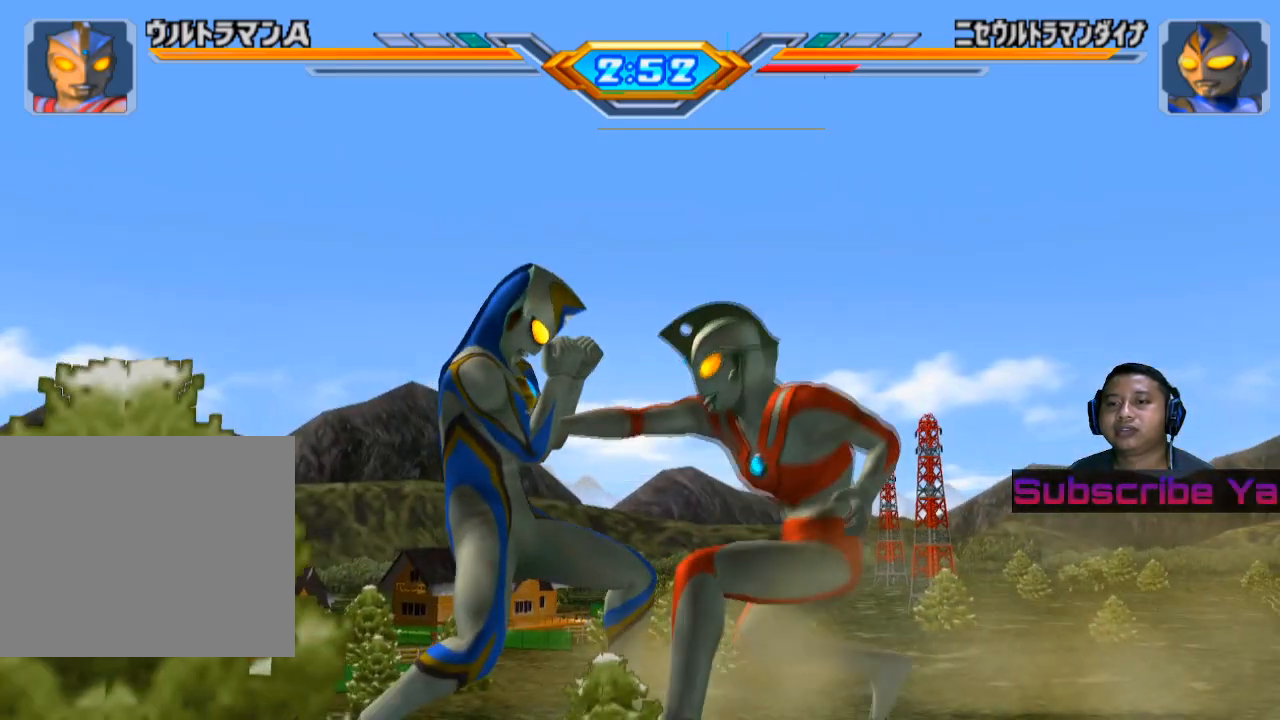
{"buttons": [], "left_stick": "up", "events": [[440, "left_stick", "up"]]}
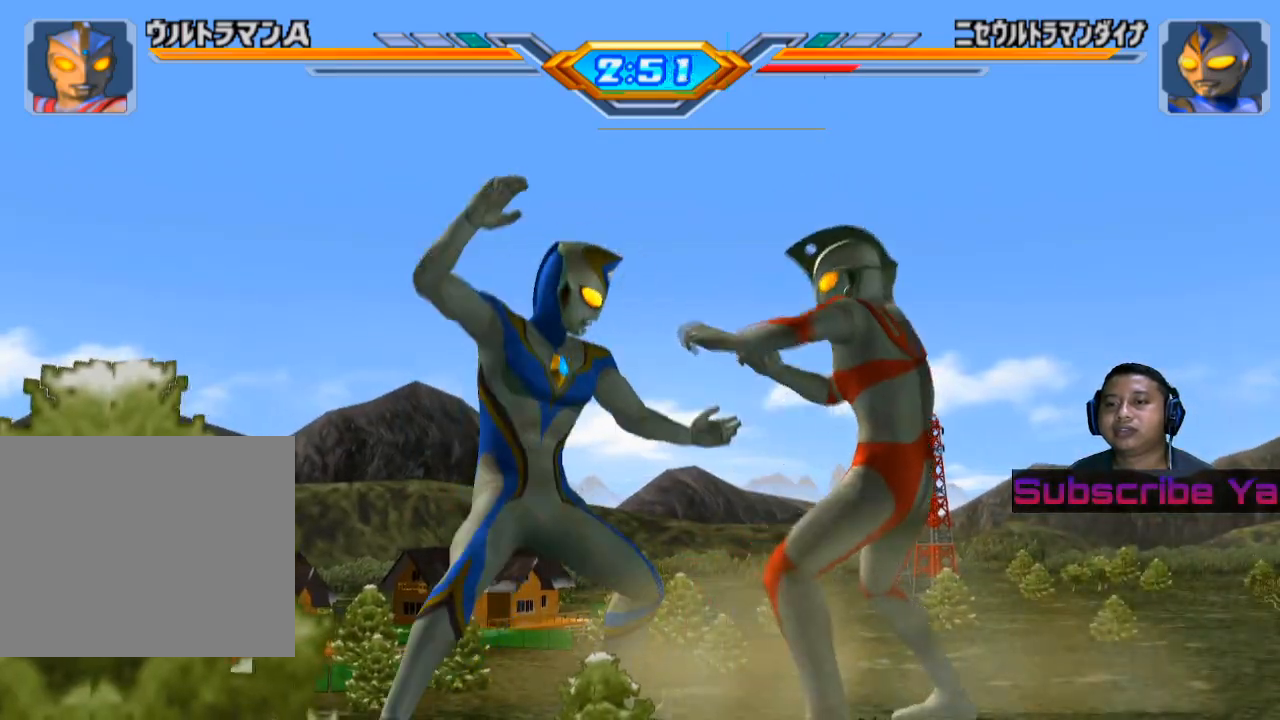
{"buttons": ["CIRCLE"], "left_stick": "center", "events": [[280, "CIRCLE", "down"], [420, "CIRCLE", "up"], [440, "left_stick", "center"], [460, "CIRCLE", "down"]]}
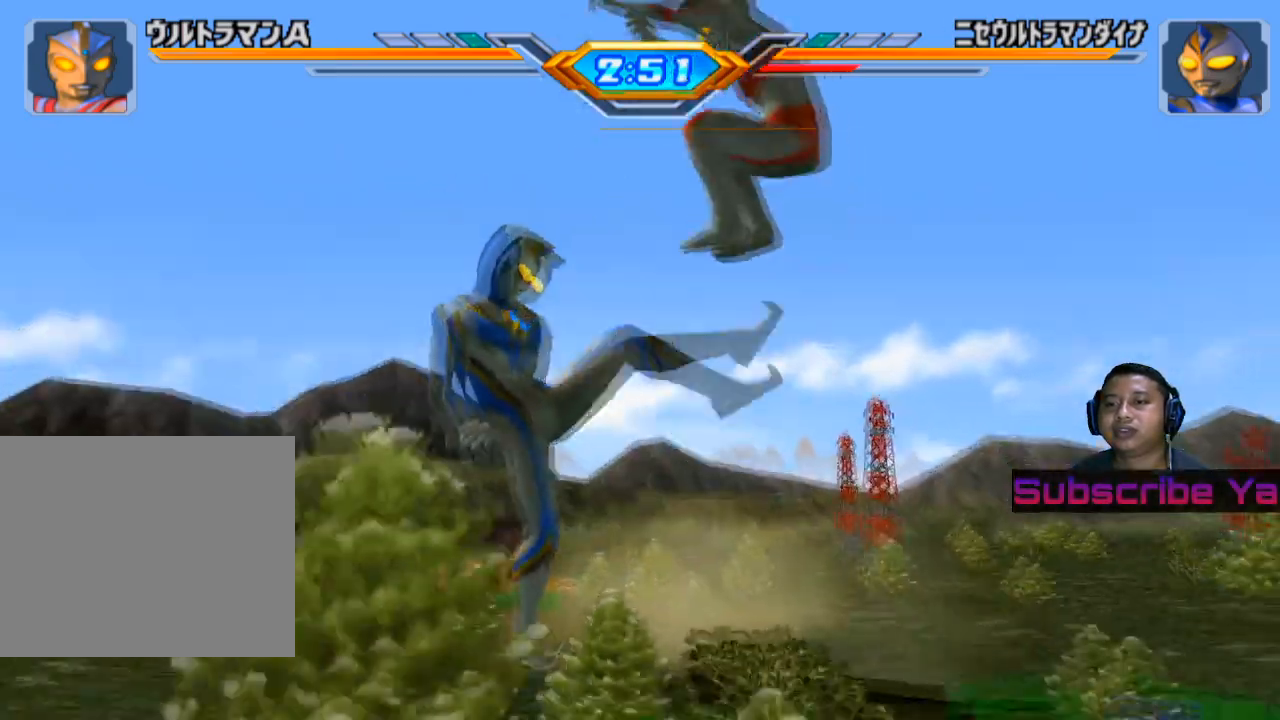
{"buttons": ["CIRCLE"], "left_stick": "center", "events": [[80, "CIRCLE", "up"], [140, "CIRCLE", "down"], [320, "CIRCLE", "up"], [440, "CIRCLE", "down"]]}
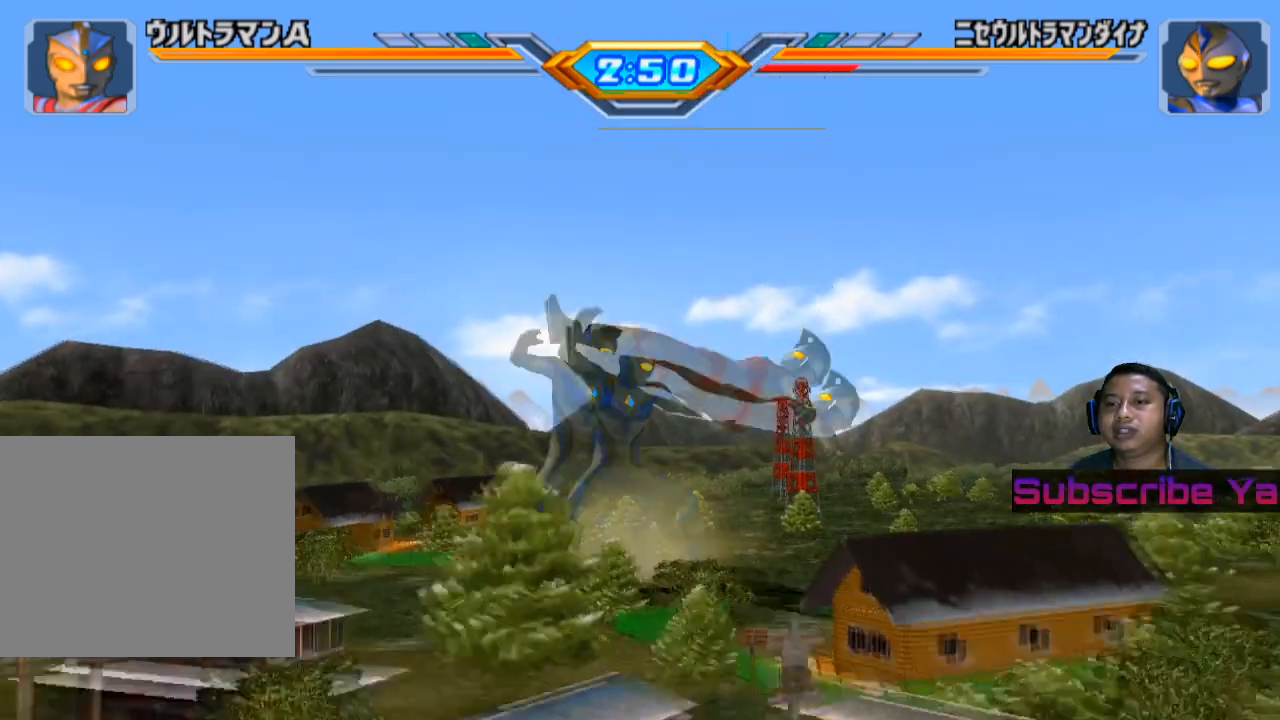
{"buttons": [], "left_stick": "center", "events": [[200, "CIRCLE", "up"]]}
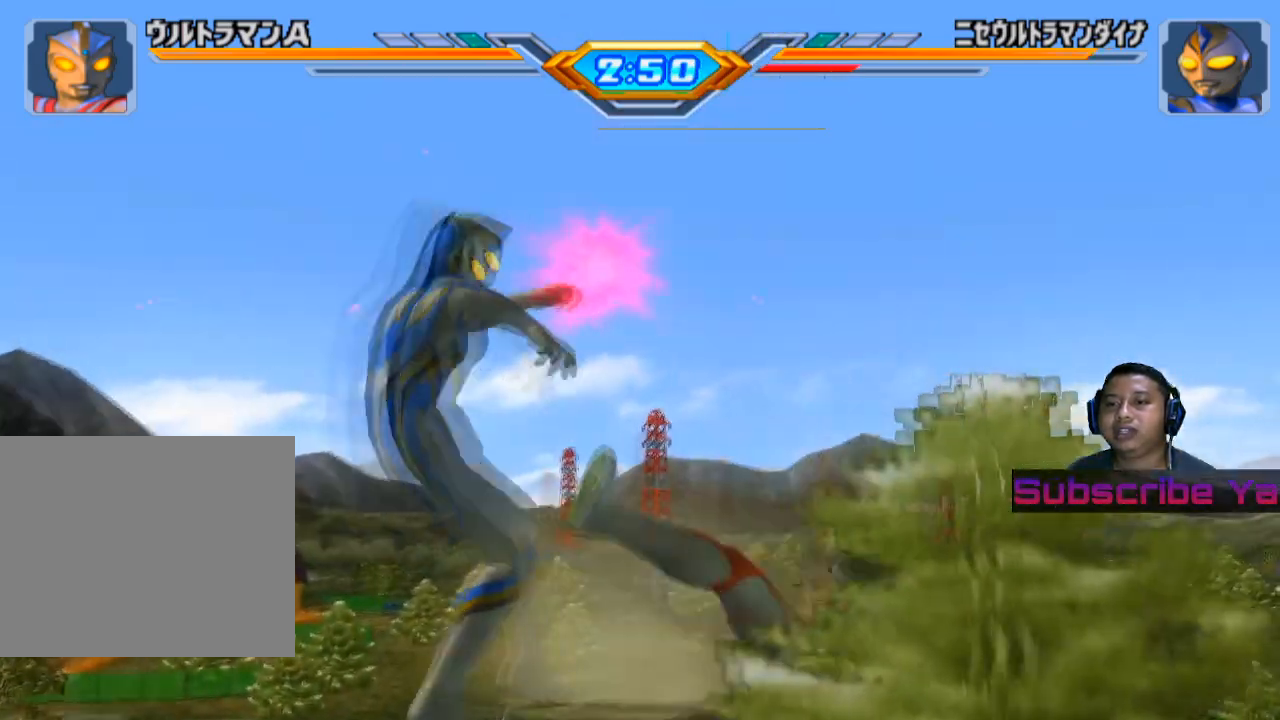
{"buttons": [], "left_stick": "center", "events": []}
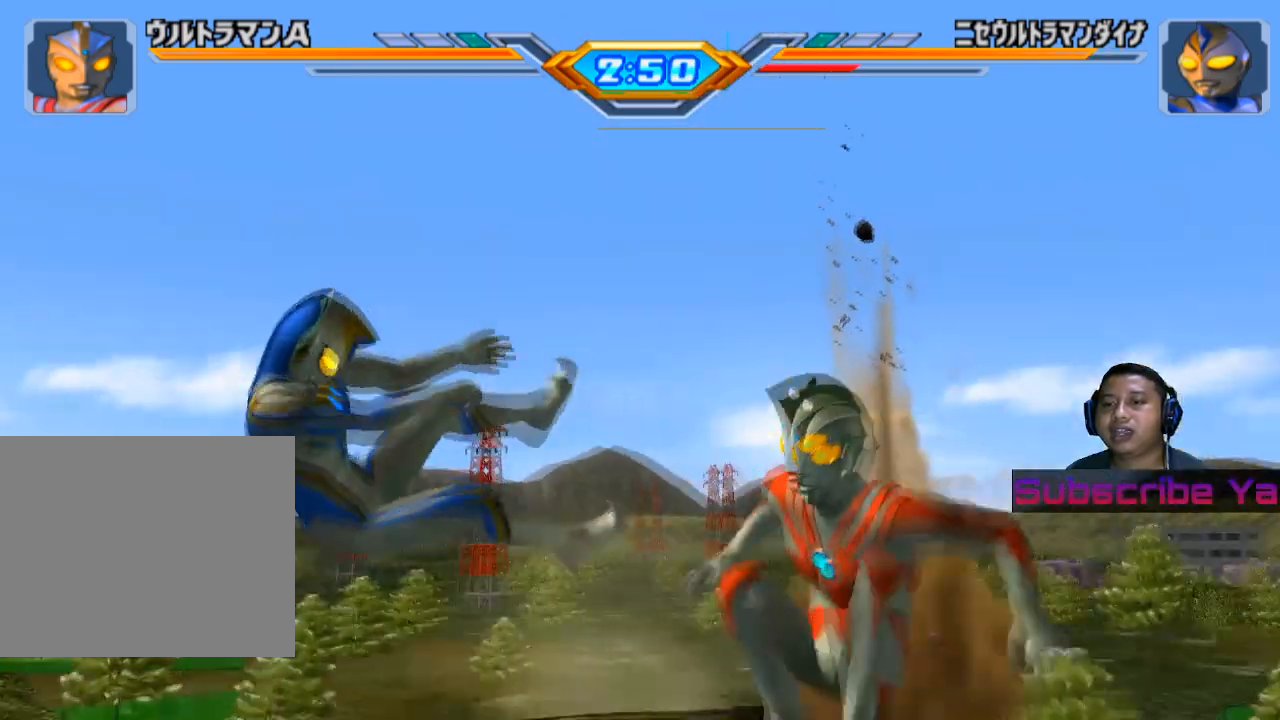
{"buttons": [], "left_stick": "center", "events": []}